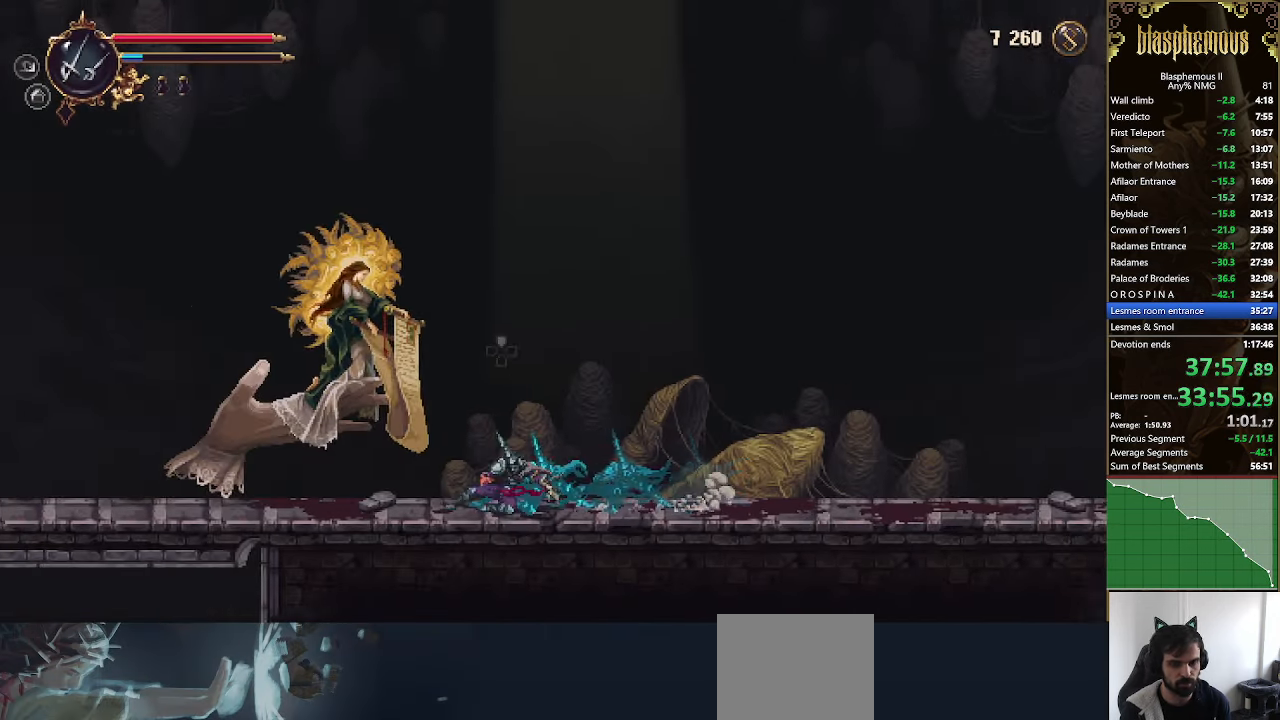
Gameplay with a controller (PlayStation layout); each line is a JSON object with the inputs held at the frame after it. "events" lists button and stick changes between this image and that frame as [ms after this image, input, new state], when the widget could be followed in between.
{"buttons": ["R2", "DPAD_LEFT"], "left_stick": "center", "right_stick": "center", "events": [[34, "R2", "up"], [434, "R2", "down"]]}
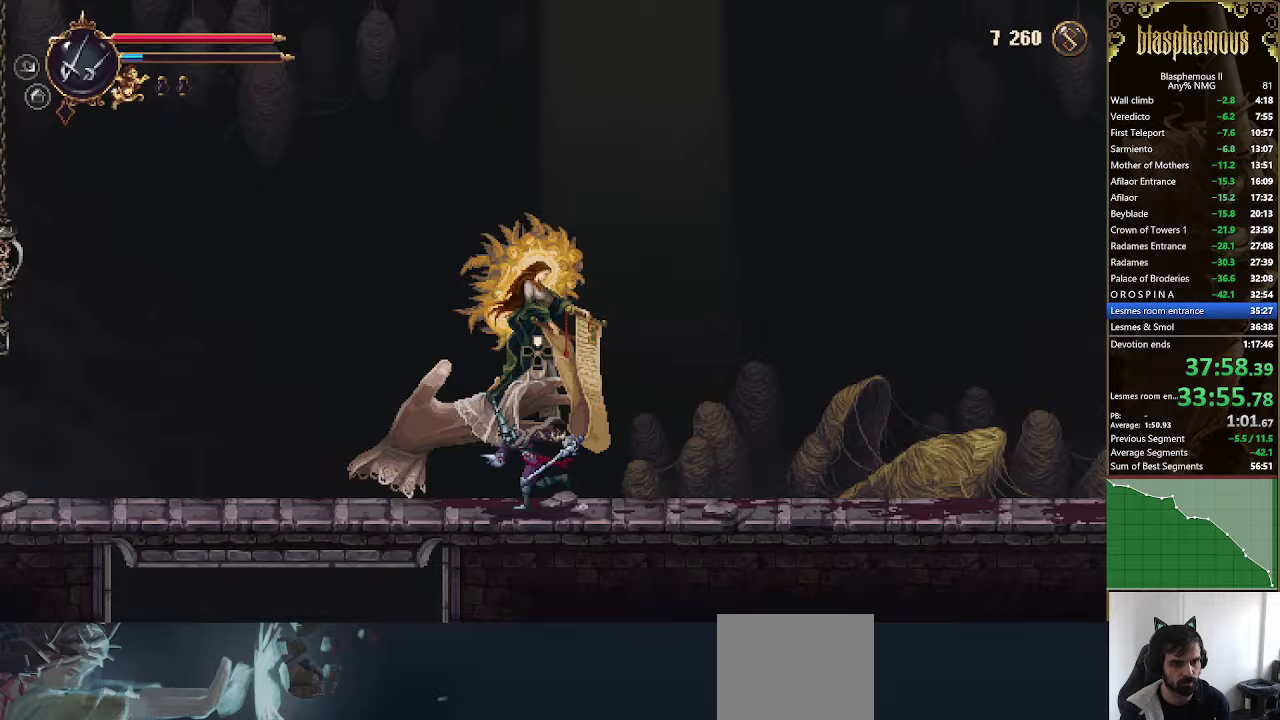
{"buttons": ["DPAD_LEFT"], "left_stick": "center", "right_stick": "center", "events": [[33, "R2", "up"], [100, "R2", "down"], [267, "R2", "up"]]}
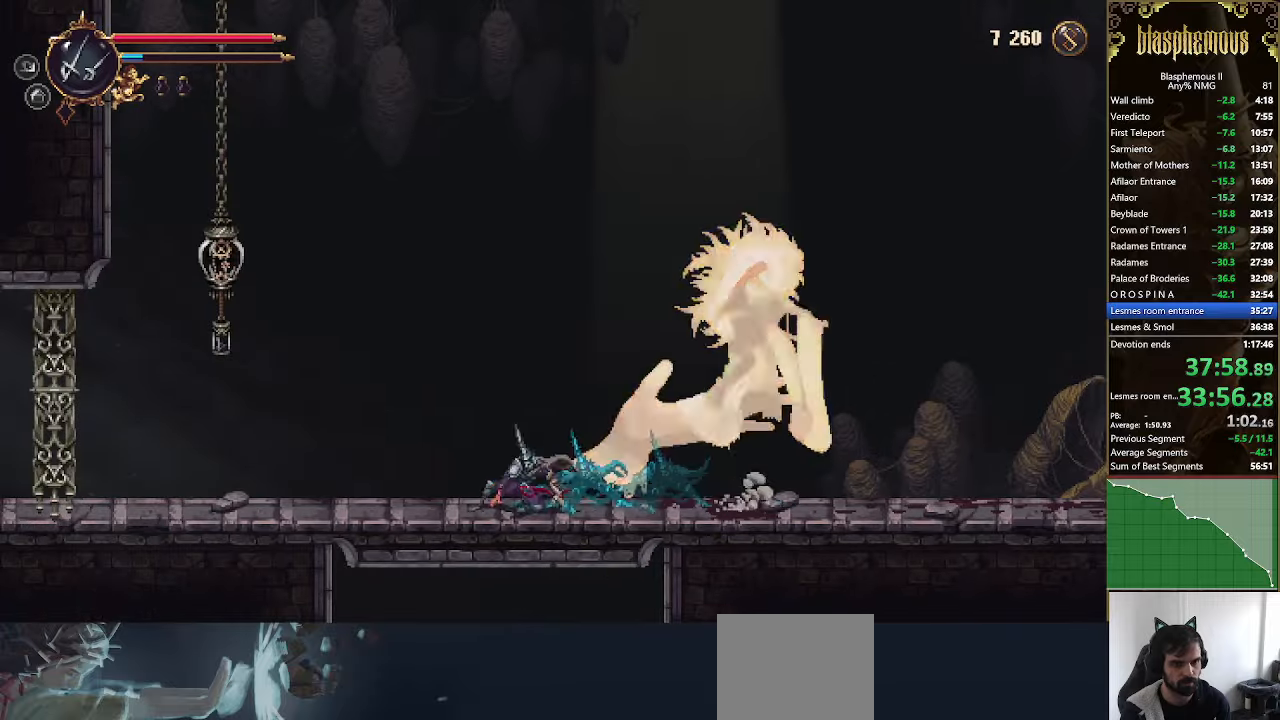
{"buttons": ["SQUARE", "DPAD_UP", "DPAD_LEFT"], "left_stick": "center", "right_stick": "center", "events": [[333, "CROSS", "down"], [400, "CROSS", "up"], [400, "DPAD_UP", "down"], [500, "SQUARE", "down"]]}
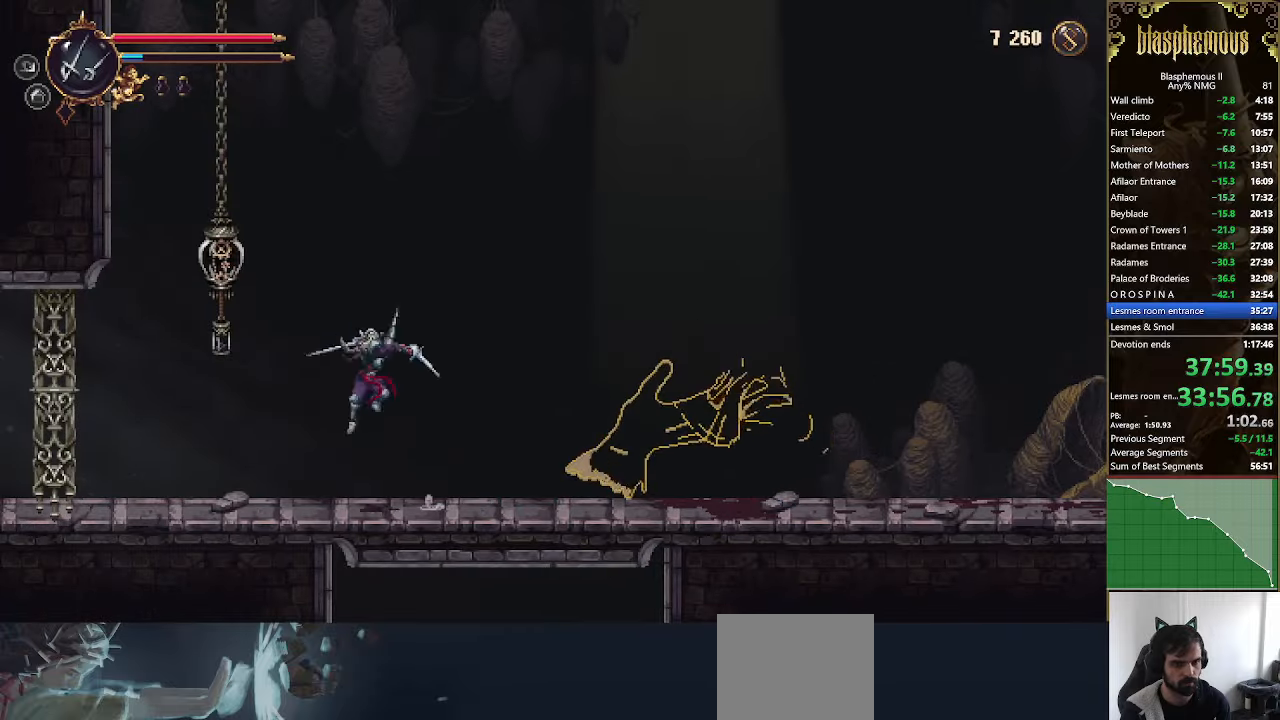
{"buttons": ["DPAD_LEFT"], "left_stick": "center", "right_stick": "center", "events": [[100, "SQUARE", "up"], [233, "DPAD_UP", "up"]]}
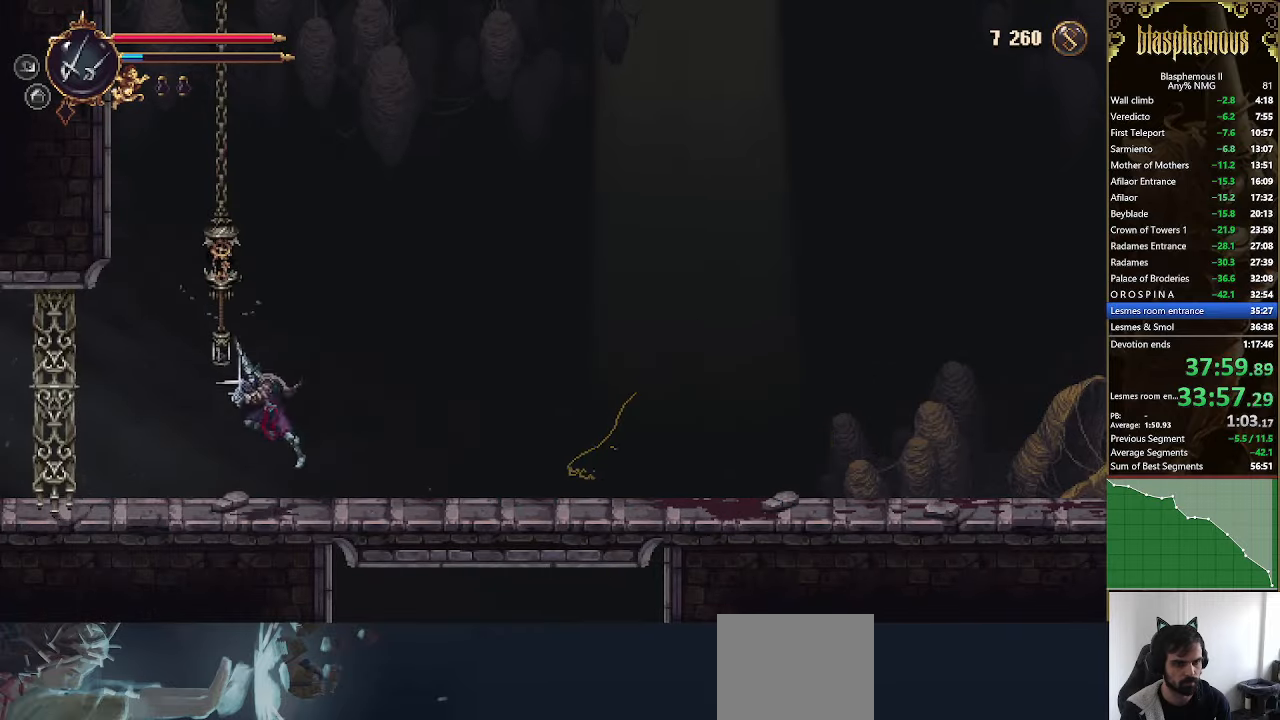
{"buttons": ["DPAD_LEFT"], "left_stick": "center", "right_stick": "center", "events": []}
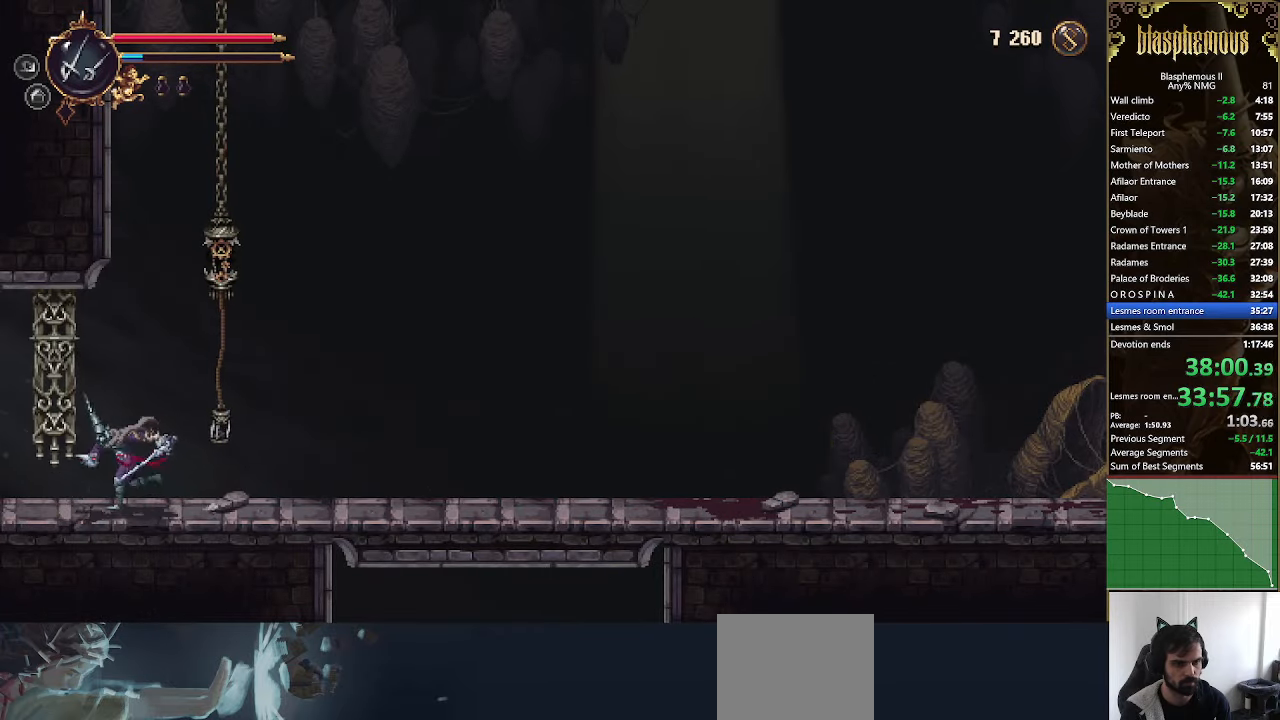
{"buttons": ["DPAD_LEFT"], "left_stick": "center", "right_stick": "center", "events": [[200, "R2", "down"], [367, "R2", "up"]]}
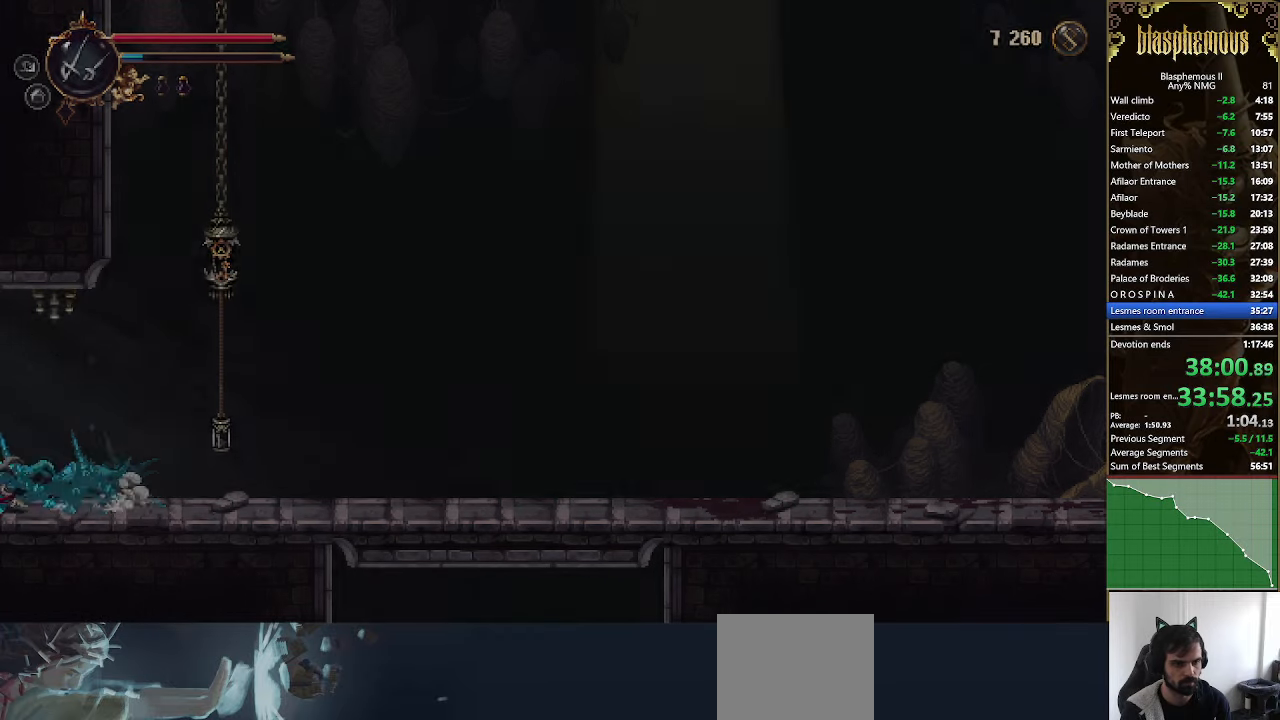
{"buttons": ["DPAD_LEFT"], "left_stick": "center", "right_stick": "center", "events": []}
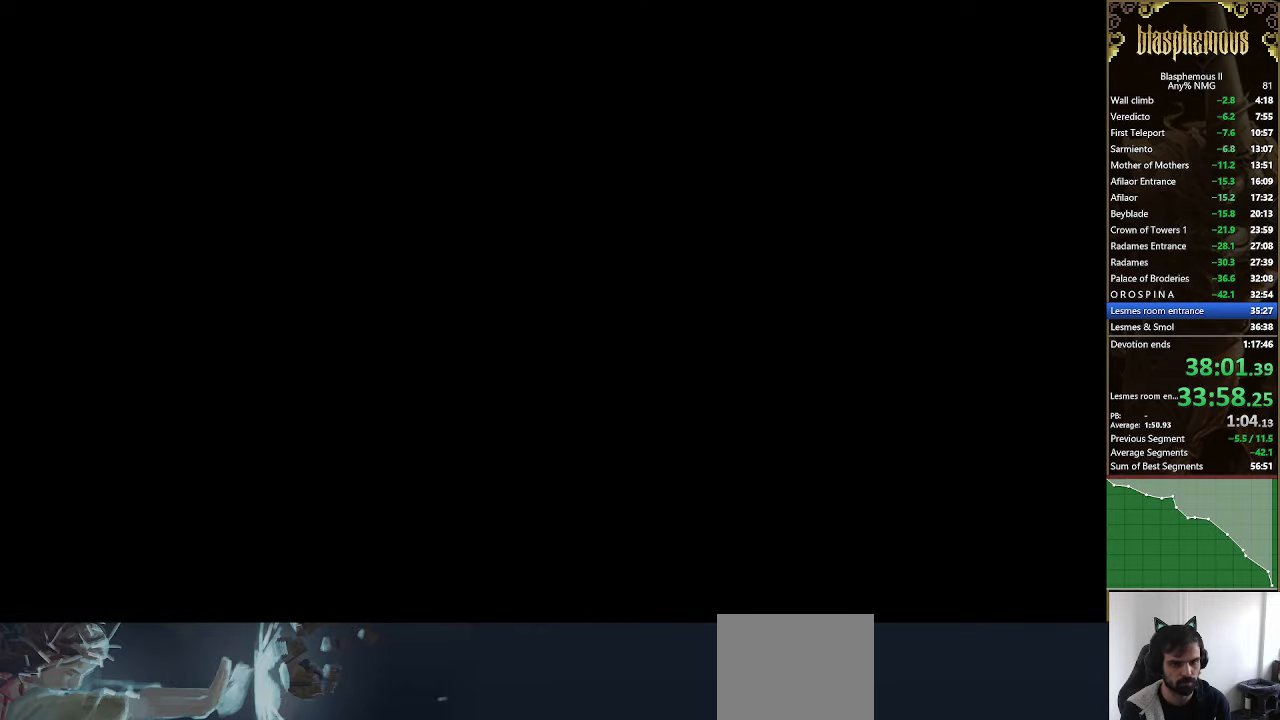
{"buttons": ["DPAD_LEFT"], "left_stick": "center", "right_stick": "center", "events": []}
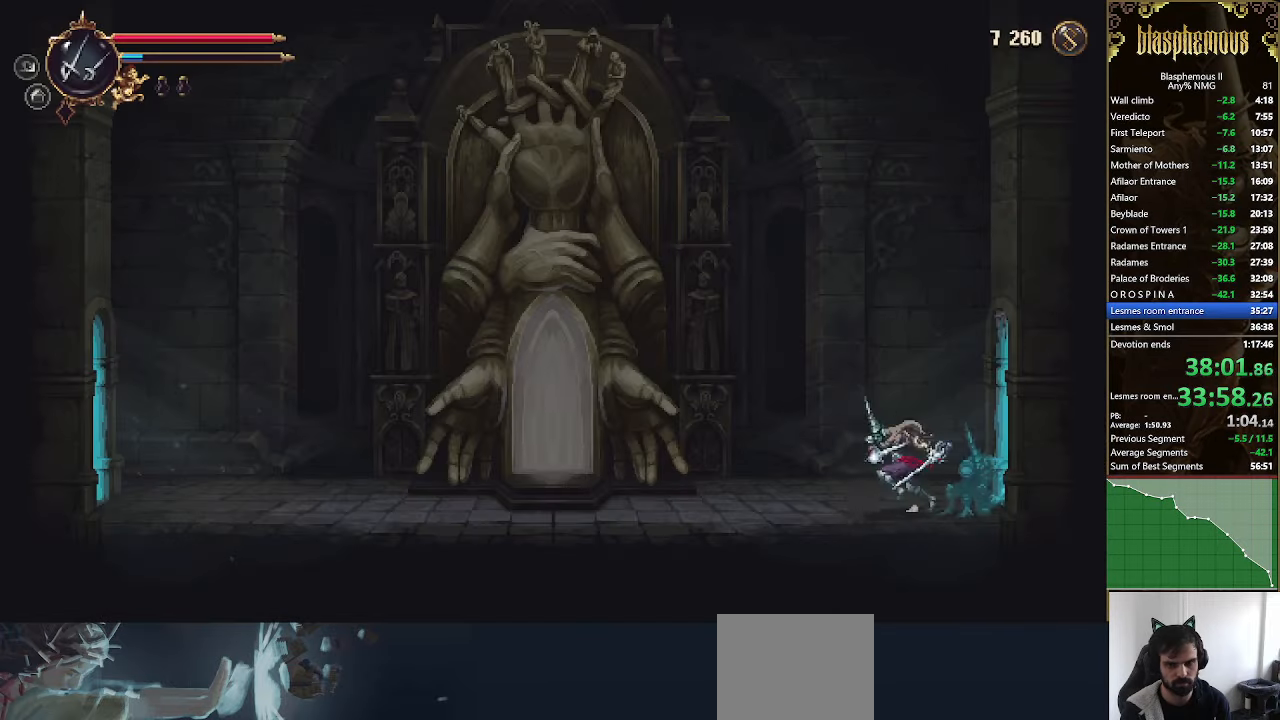
{"buttons": ["R2", "DPAD_LEFT"], "left_stick": "center", "right_stick": "center", "events": [[33, "R2", "down"], [167, "R2", "up"], [233, "R2", "down"], [367, "R2", "up"], [400, "R2", "down"]]}
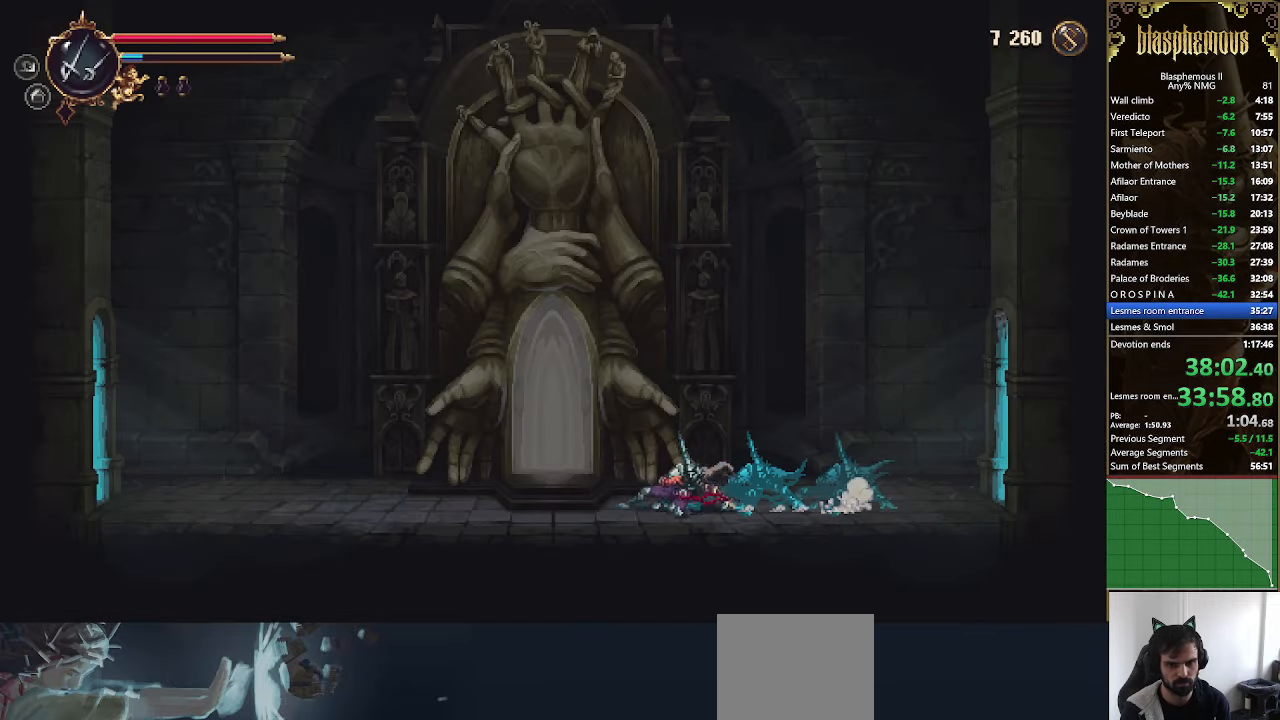
{"buttons": ["DPAD_UP"], "left_stick": "center", "right_stick": "center", "events": [[67, "R2", "up"], [400, "DPAD_UP", "down"], [467, "DPAD_LEFT", "up"]]}
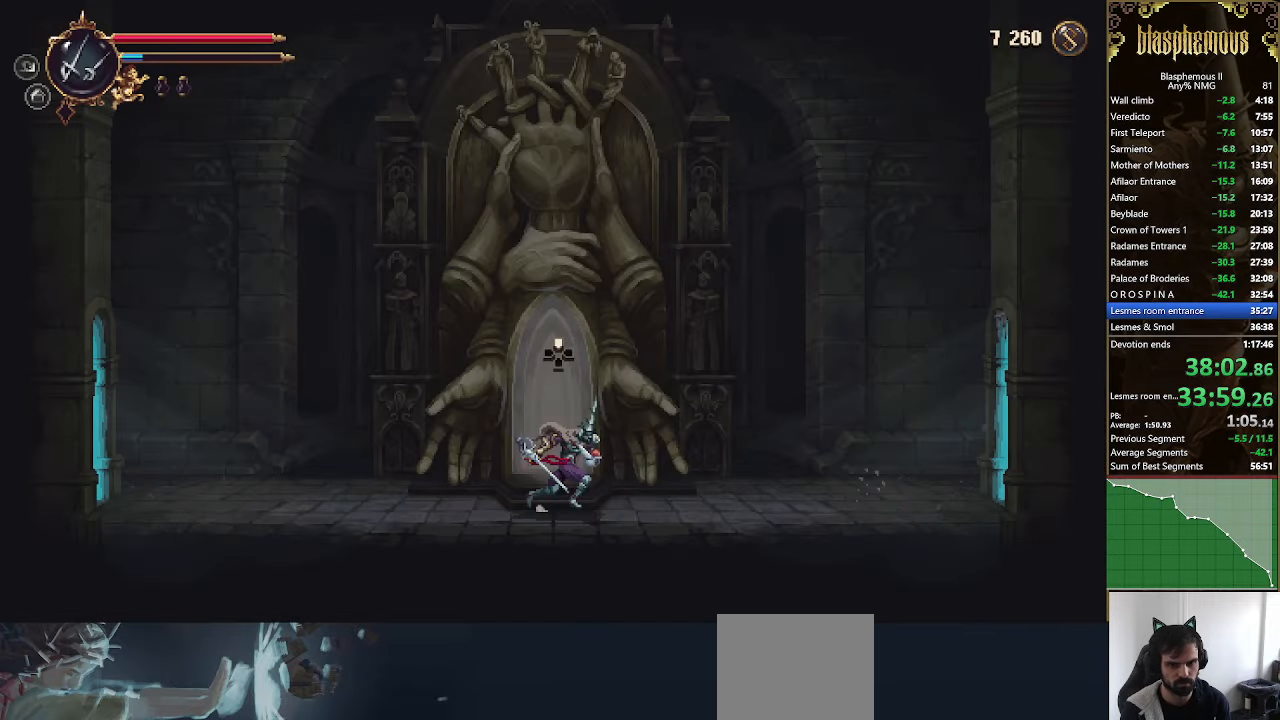
{"buttons": [], "left_stick": "center", "right_stick": "center", "events": [[67, "DPAD_UP", "up"]]}
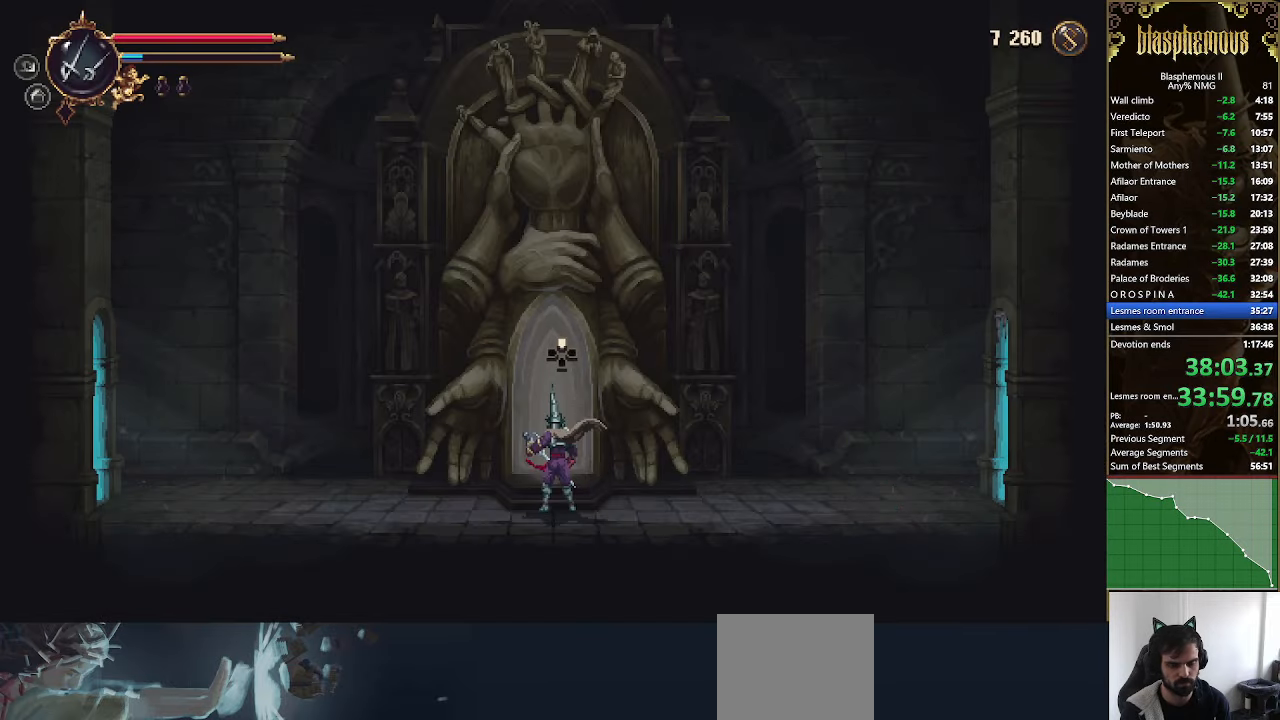
{"buttons": [], "left_stick": "center", "right_stick": "center", "events": []}
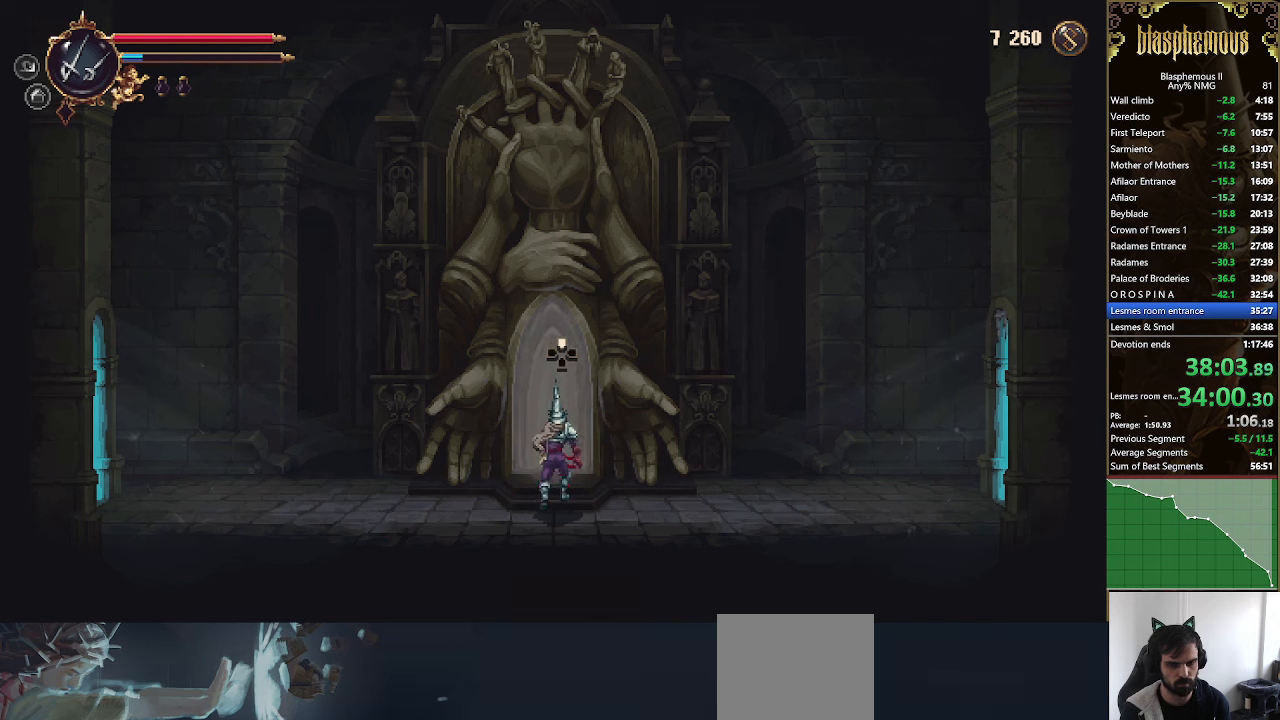
{"buttons": [], "left_stick": "up", "right_stick": "center", "events": [[333, "left_stick", "up-right"], [400, "left_stick", "up"]]}
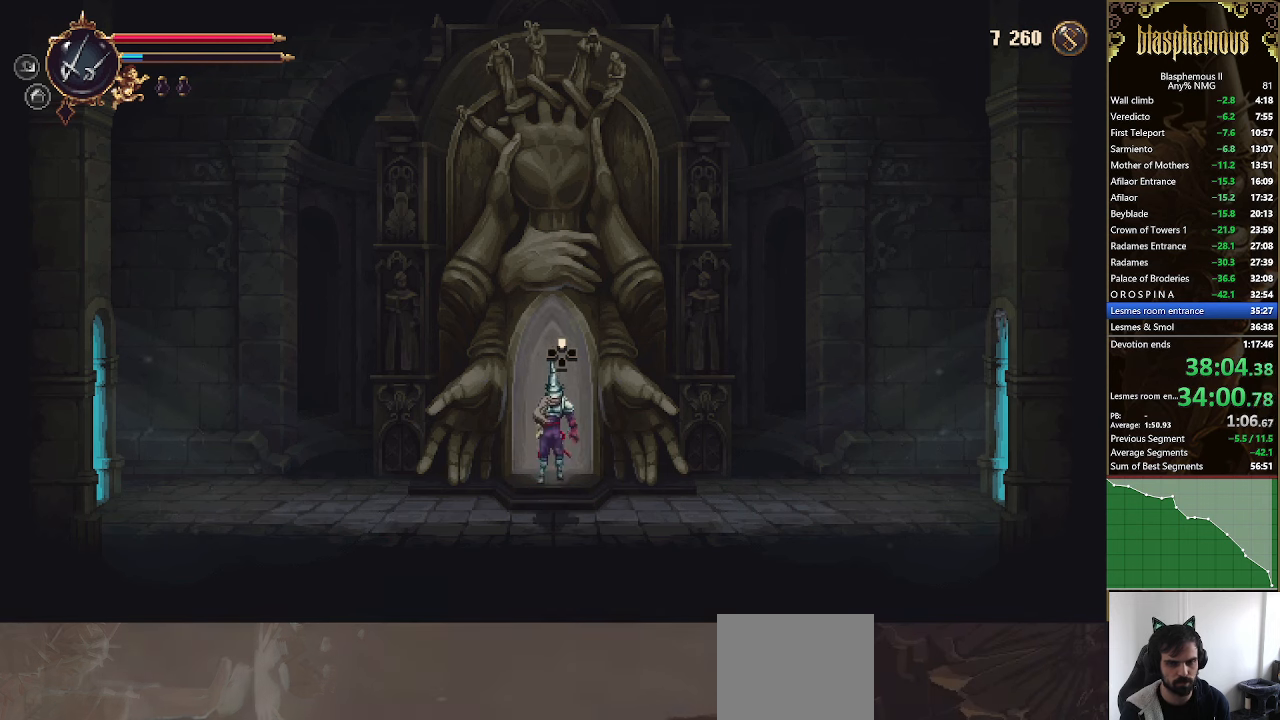
{"buttons": [], "left_stick": "up-right", "right_stick": "center", "events": [[33, "left_stick", "center"], [166, "left_stick", "up"], [333, "left_stick", "center"], [400, "left_stick", "up-right"]]}
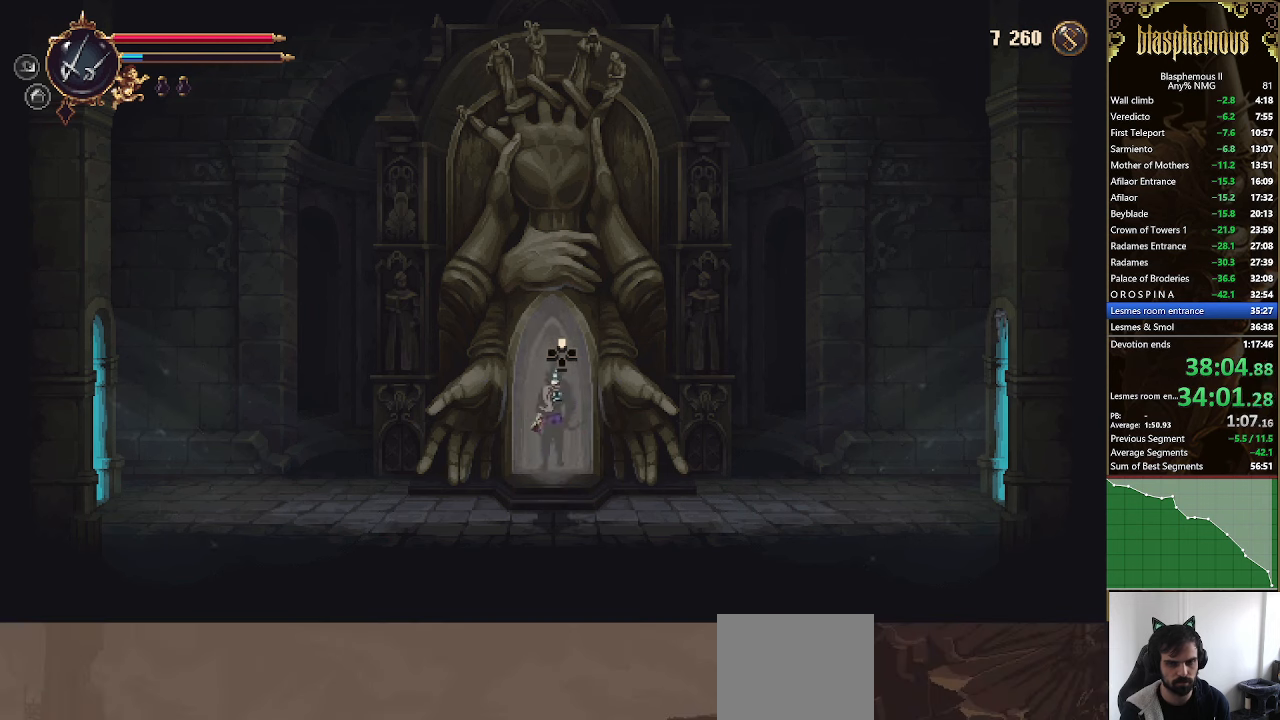
{"buttons": [], "left_stick": "up-right", "right_stick": "center", "events": [[333, "left_stick", "right"], [466, "left_stick", "up-right"]]}
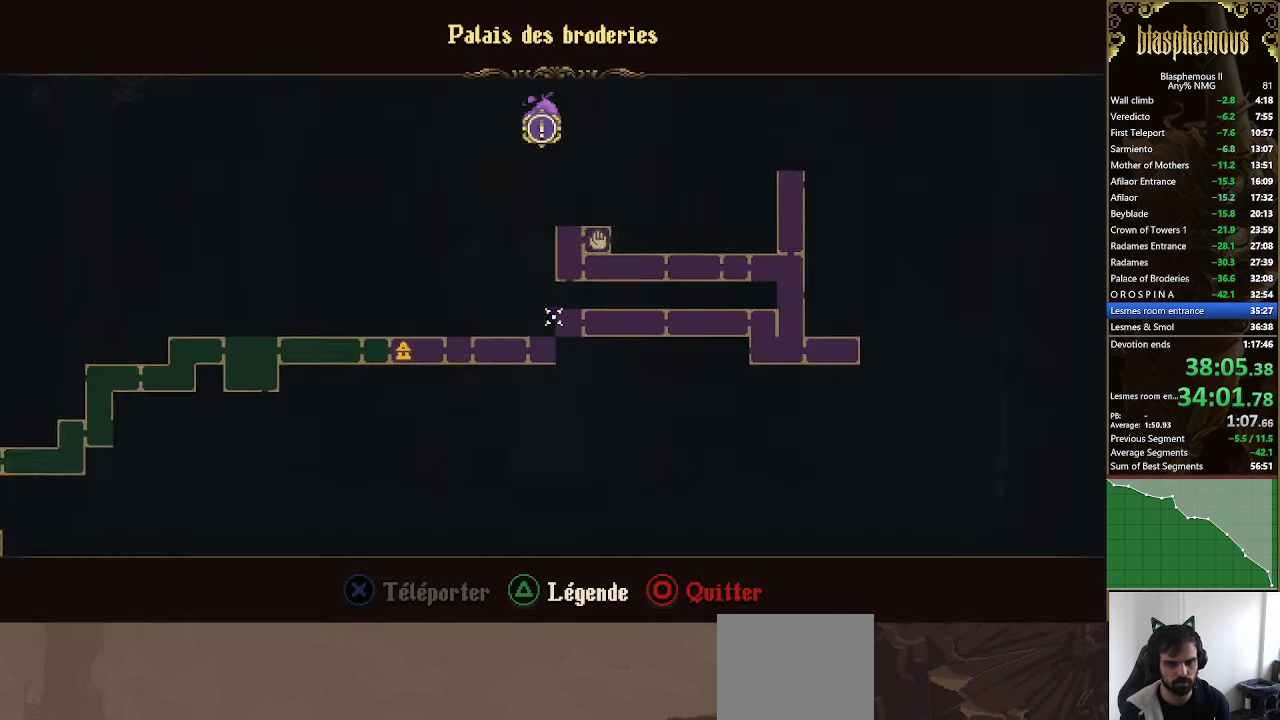
{"buttons": [], "left_stick": "right", "right_stick": "center", "events": [[66, "left_stick", "right"], [233, "CROSS", "down"], [333, "CROSS", "up"], [400, "CROSS", "down"], [500, "CROSS", "up"]]}
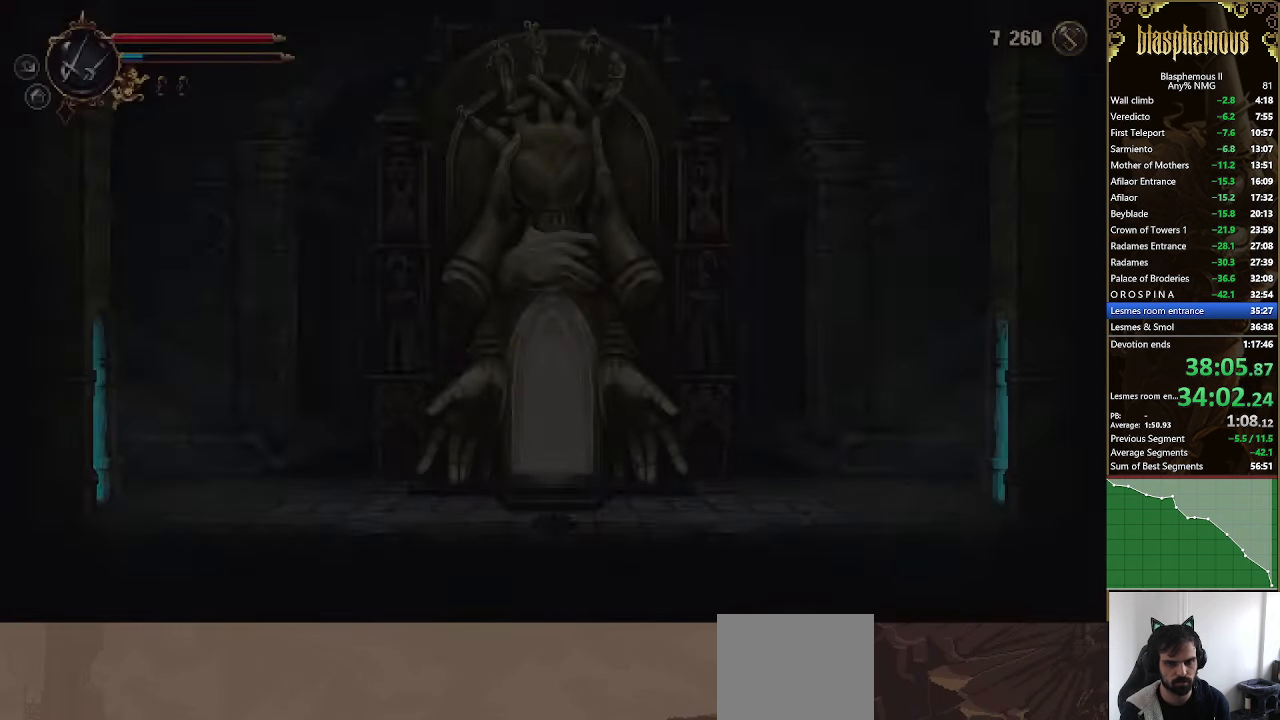
{"buttons": ["DPAD_LEFT"], "left_stick": "center", "right_stick": "center", "events": [[66, "CROSS", "down"], [166, "CROSS", "up"], [233, "DPAD_LEFT", "down"], [233, "left_stick", "center"]]}
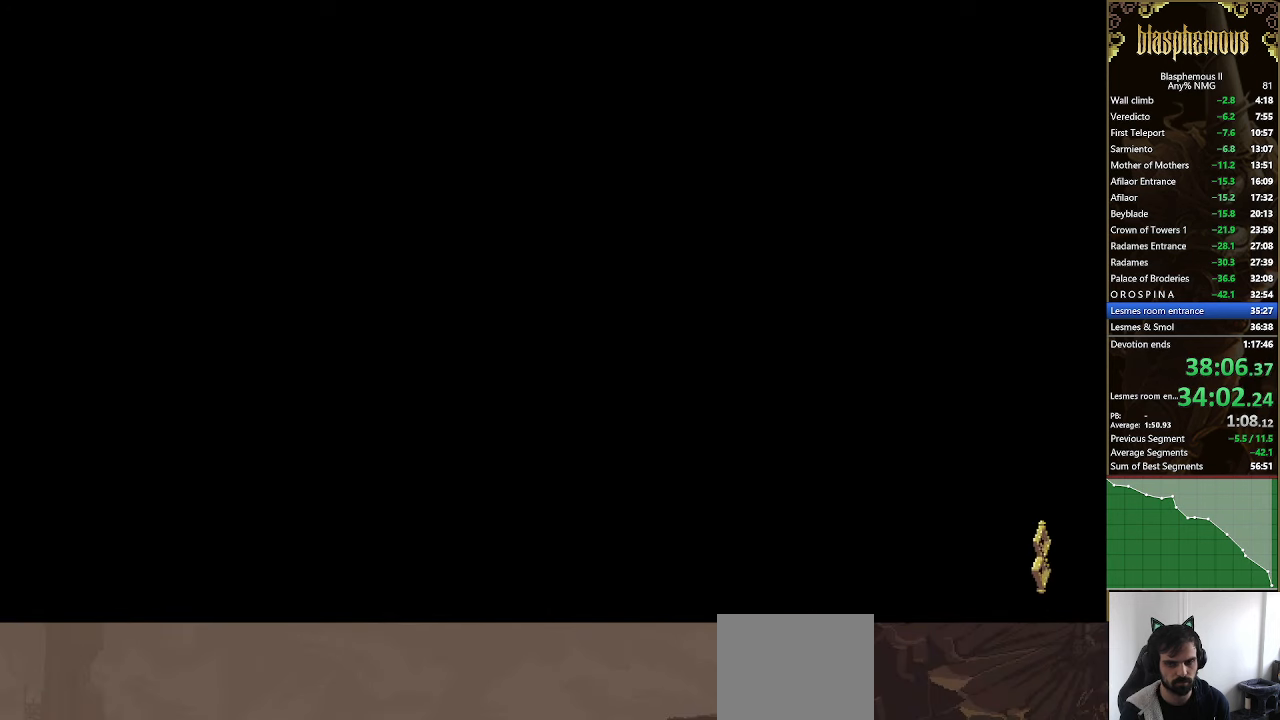
{"buttons": ["R2", "DPAD_LEFT"], "left_stick": "center", "right_stick": "center", "events": [[233, "R2", "down"], [366, "R2", "up"], [466, "R2", "down"]]}
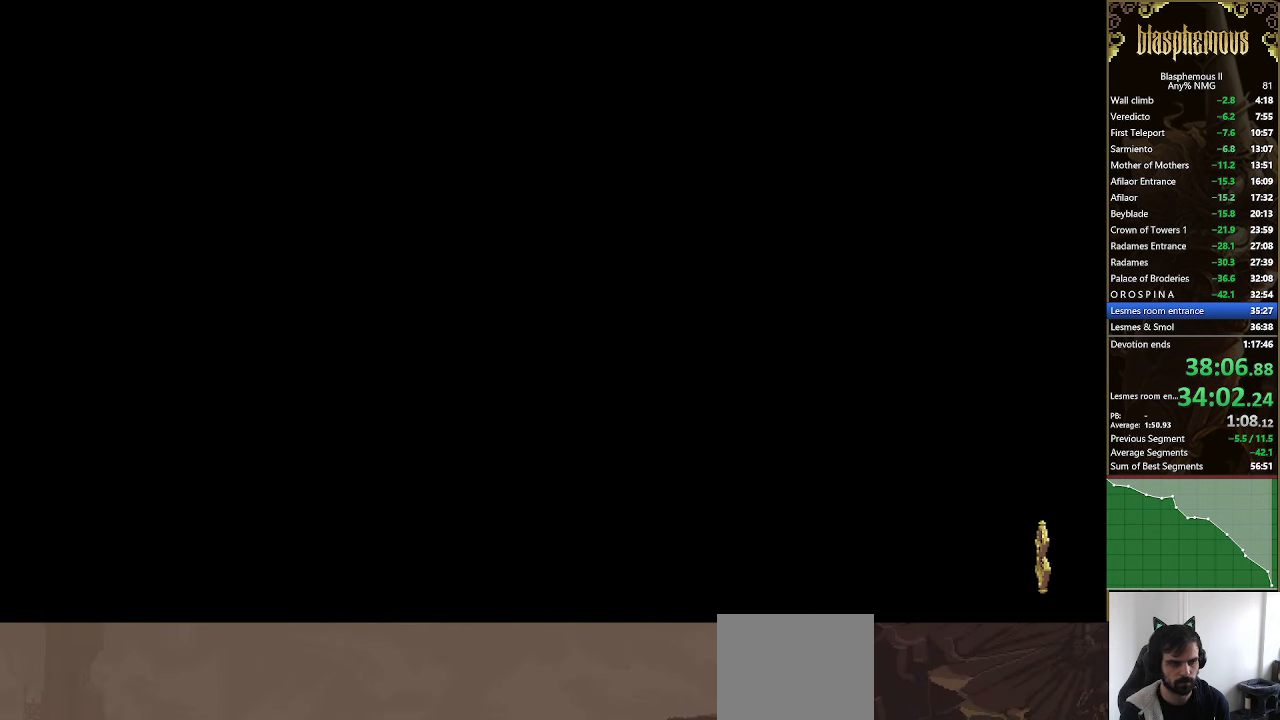
{"buttons": ["DPAD_LEFT"], "left_stick": "center", "right_stick": "center", "events": [[133, "R2", "up"], [366, "R2", "down"], [500, "R2", "up"]]}
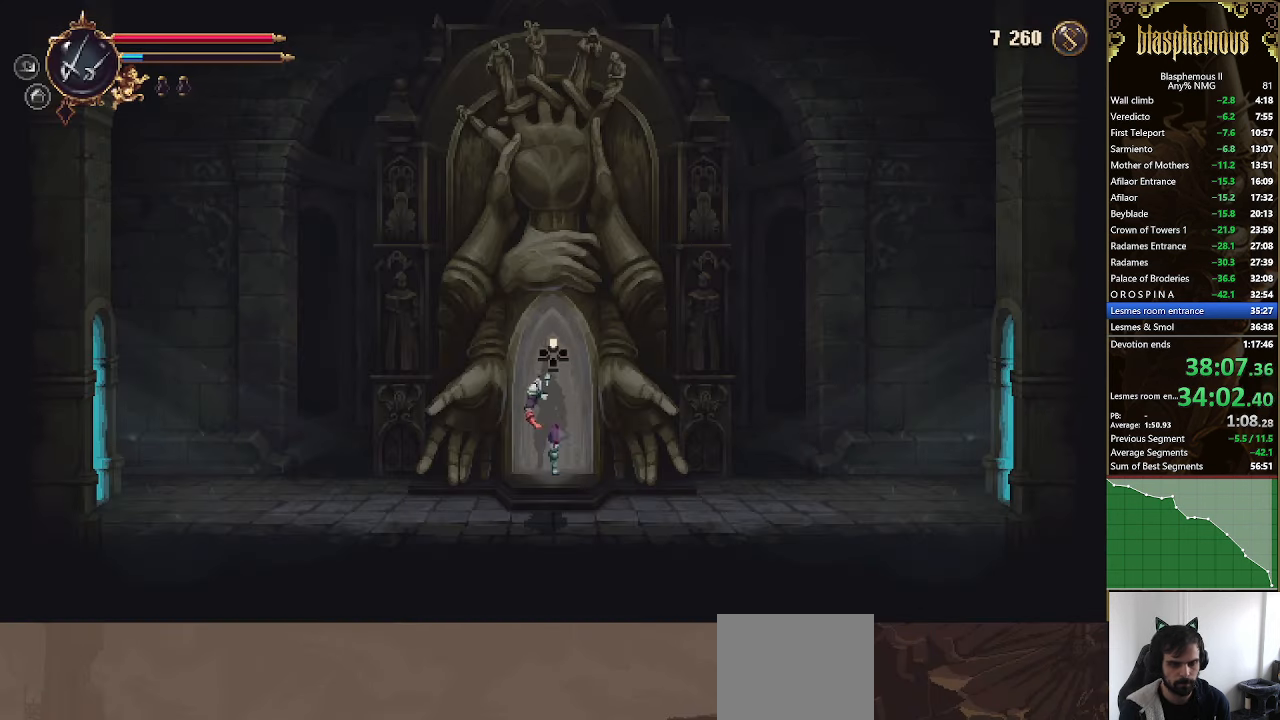
{"buttons": ["DPAD_LEFT"], "left_stick": "center", "right_stick": "center", "events": [[66, "R2", "down"], [233, "R2", "up"], [333, "R2", "down"], [466, "R2", "up"]]}
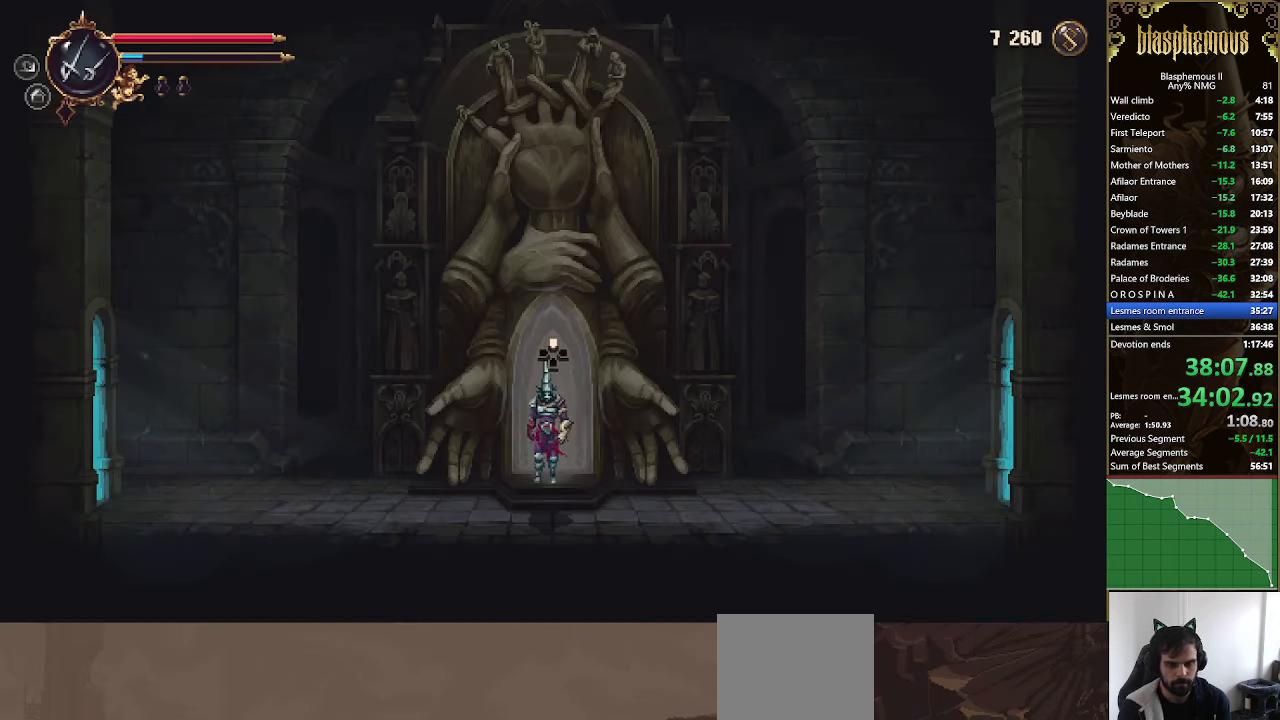
{"buttons": ["R2", "DPAD_LEFT"], "left_stick": "center", "right_stick": "center", "events": [[66, "R2", "down"], [166, "R2", "up"], [233, "R2", "down"], [366, "R2", "up"], [466, "R2", "down"]]}
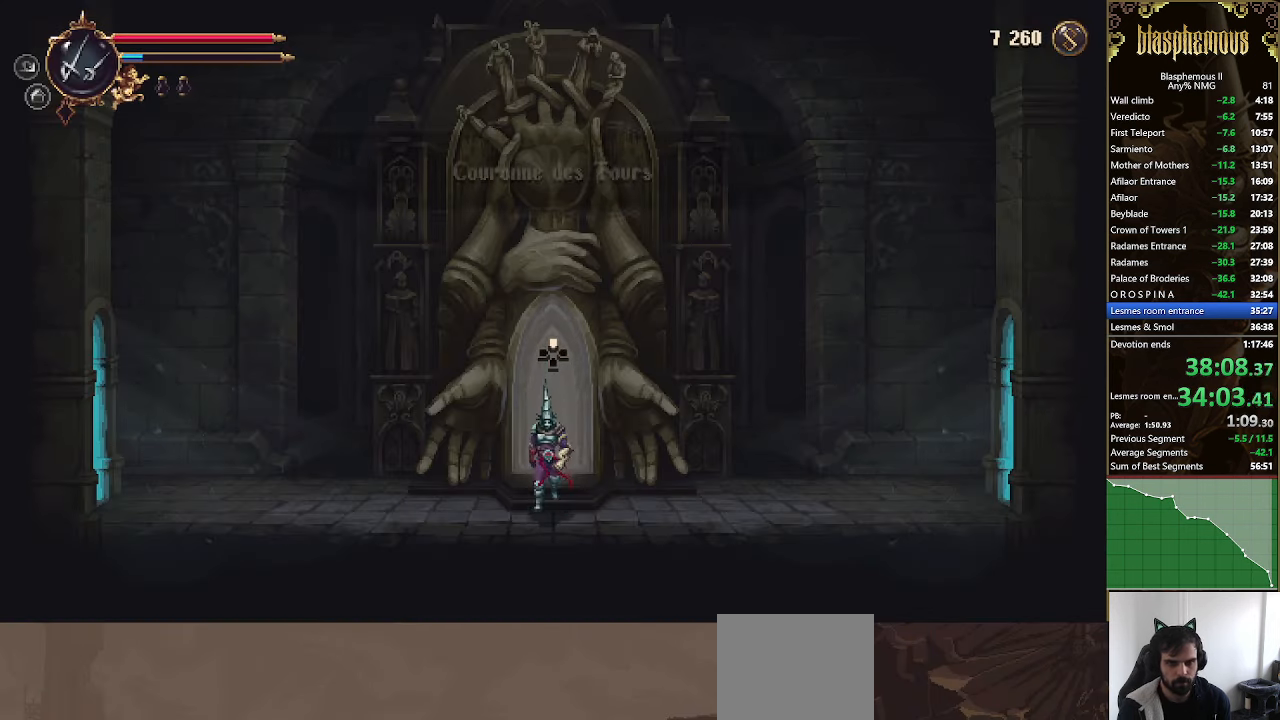
{"buttons": ["DPAD_LEFT"], "left_stick": "center", "right_stick": "center", "events": [[66, "R2", "up"], [133, "R2", "down"], [266, "R2", "up"], [333, "R2", "down"], [466, "R2", "up"]]}
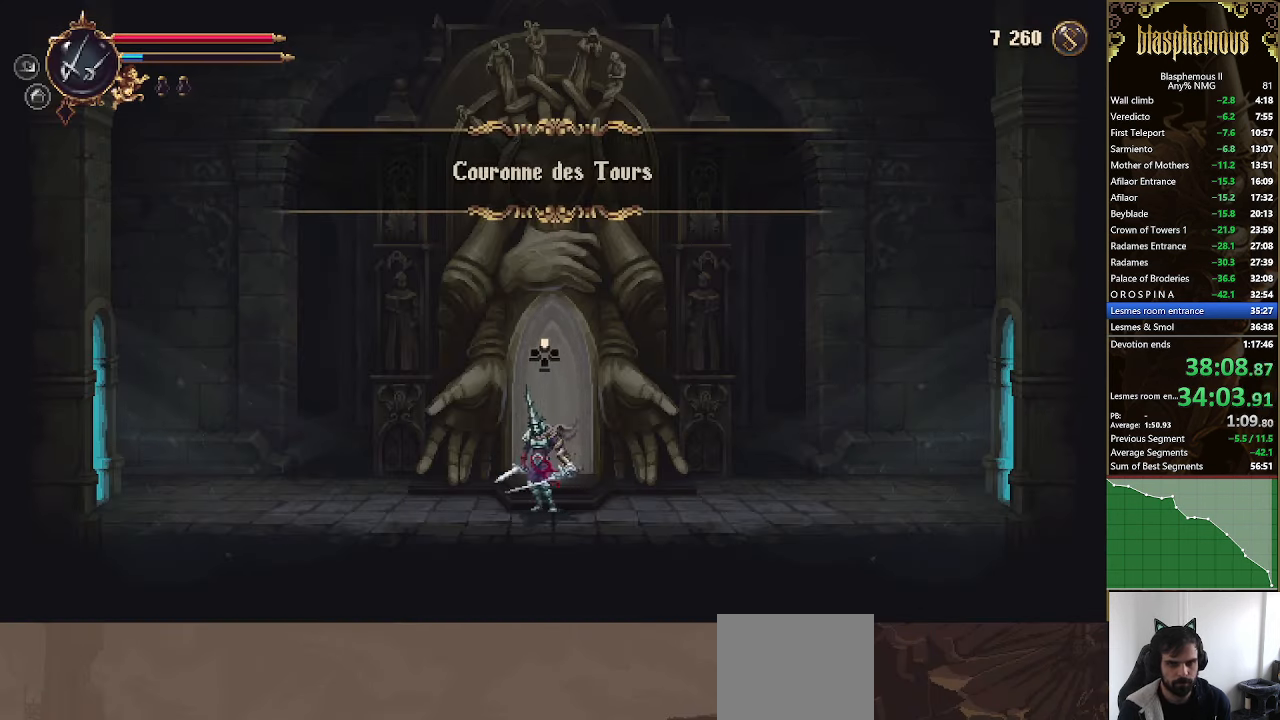
{"buttons": ["DPAD_LEFT"], "left_stick": "center", "right_stick": "center", "events": [[33, "R2", "down"], [167, "R2", "up"], [234, "R2", "down"], [367, "R2", "up"]]}
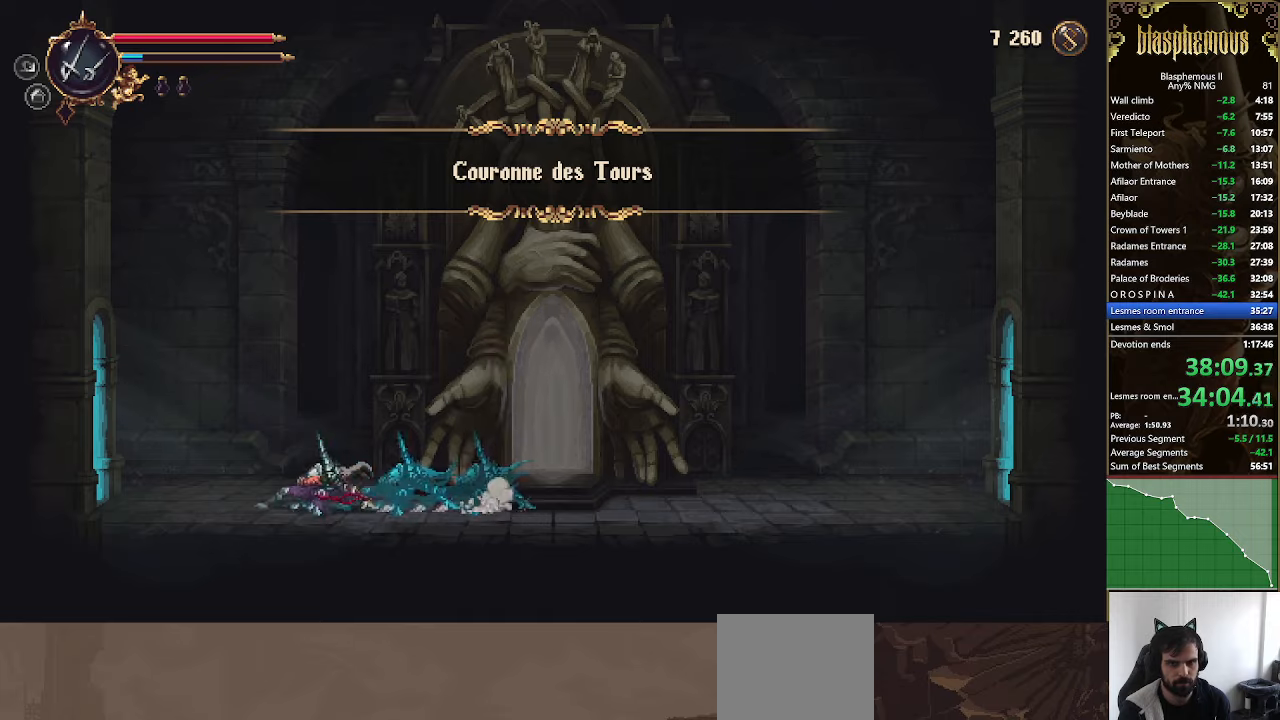
{"buttons": ["R2", "DPAD_LEFT"], "left_stick": "center", "right_stick": "center", "events": [[500, "R2", "down"]]}
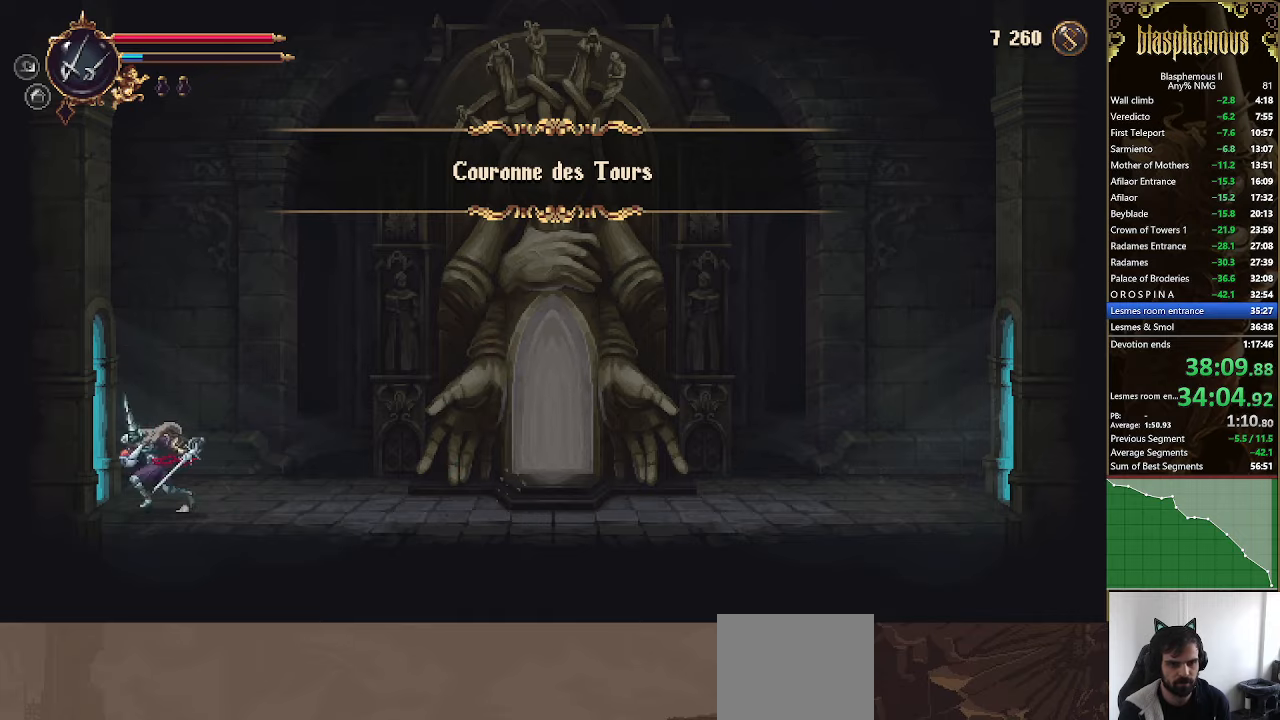
{"buttons": ["DPAD_LEFT"], "left_stick": "center", "right_stick": "center", "events": [[134, "R2", "up"], [200, "R2", "down"], [367, "R2", "up"]]}
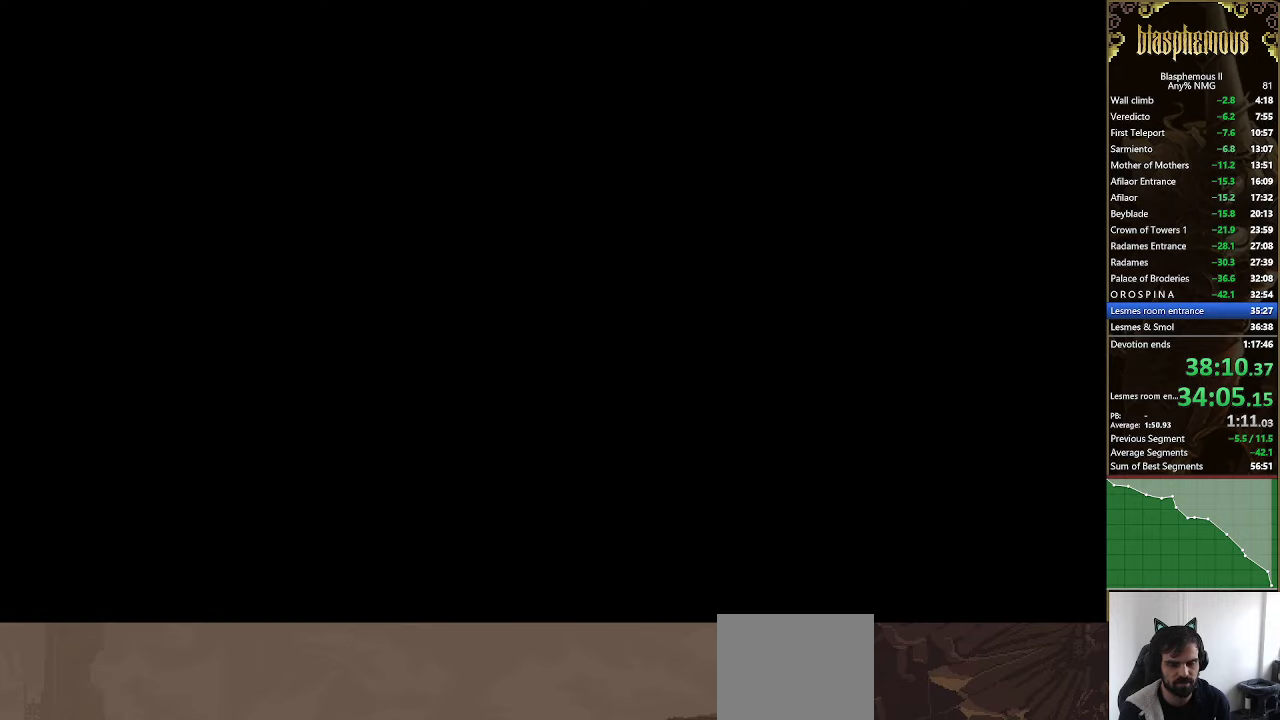
{"buttons": ["DPAD_LEFT"], "left_stick": "center", "right_stick": "center", "events": []}
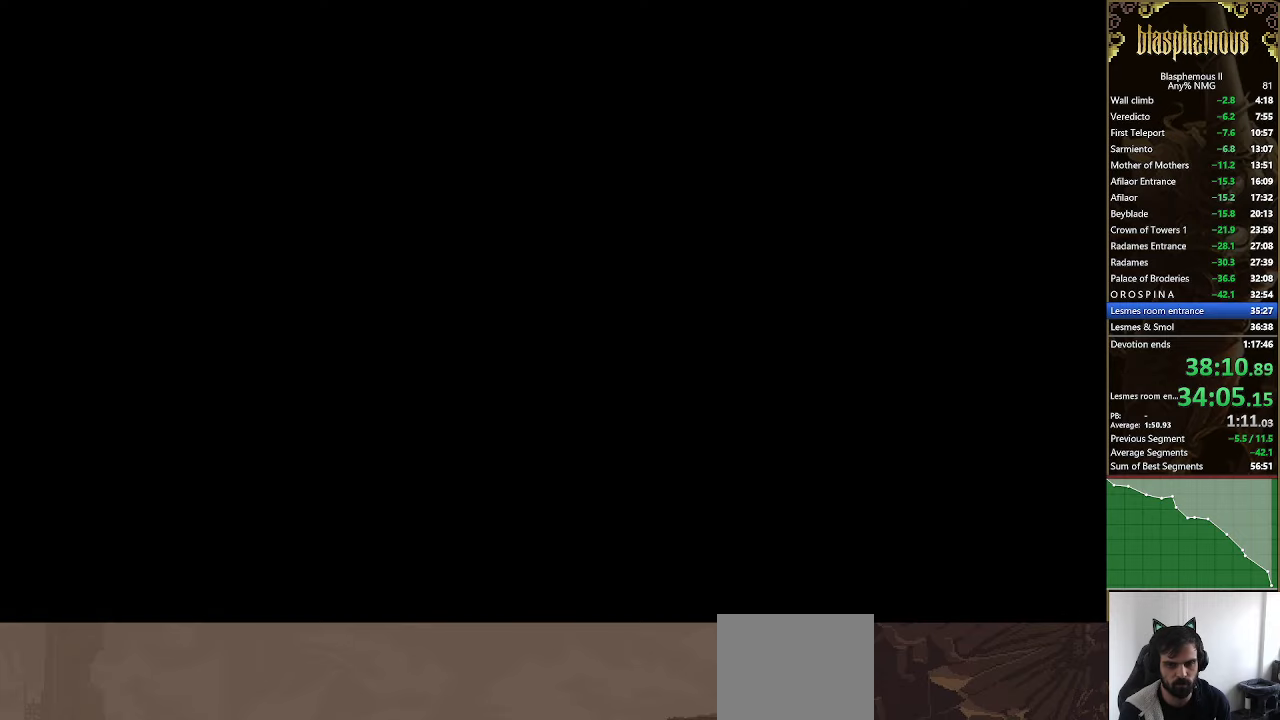
{"buttons": ["DPAD_LEFT"], "left_stick": "center", "right_stick": "center", "events": []}
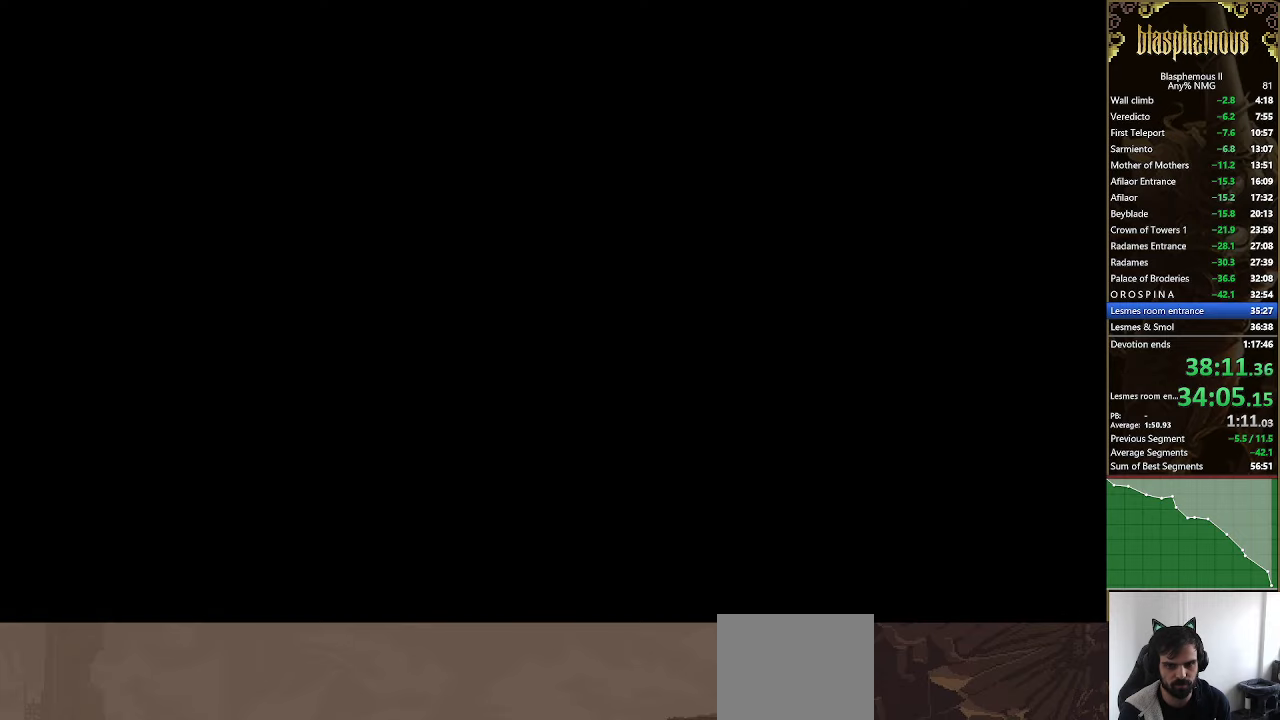
{"buttons": ["R2", "DPAD_LEFT"], "left_stick": "center", "right_stick": "center", "events": [[400, "R2", "down"]]}
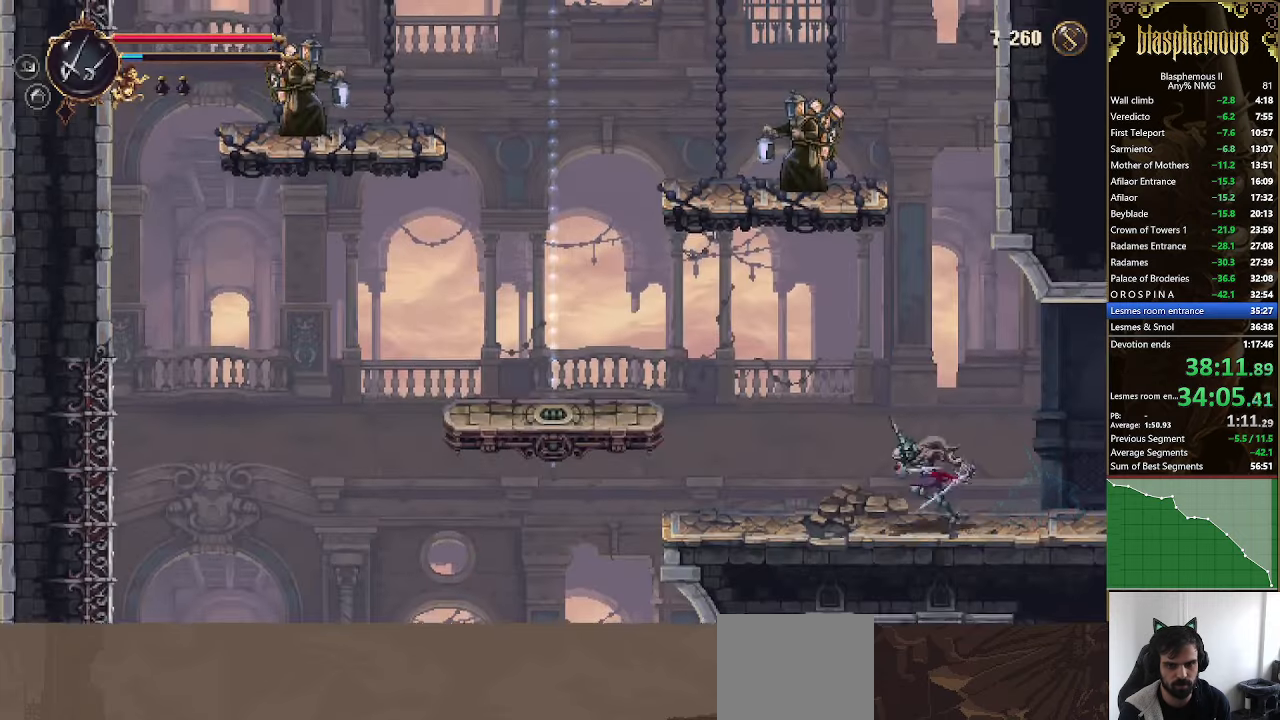
{"buttons": ["CROSS", "DPAD_LEFT"], "left_stick": "center", "right_stick": "center", "events": [[34, "R2", "up"], [134, "R2", "down"], [267, "R2", "up"], [400, "CROSS", "down"]]}
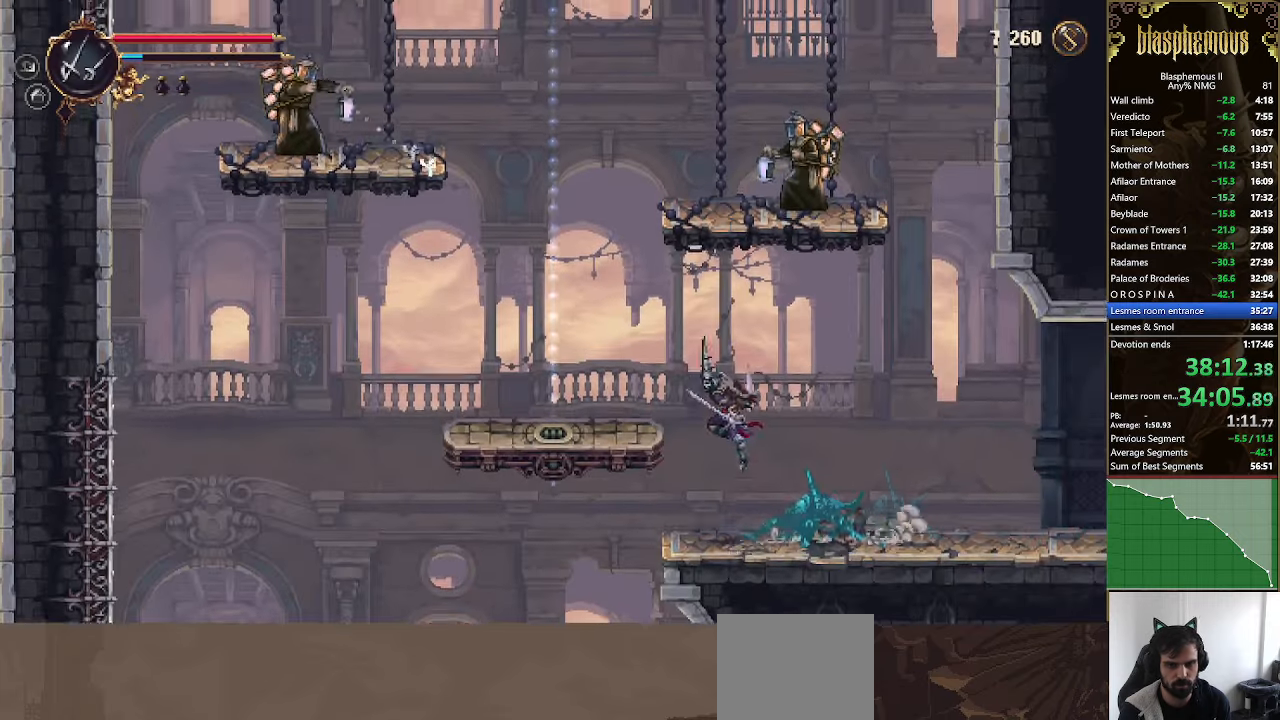
{"buttons": ["DPAD_LEFT"], "left_stick": "center", "right_stick": "center", "events": [[100, "CROSS", "up"]]}